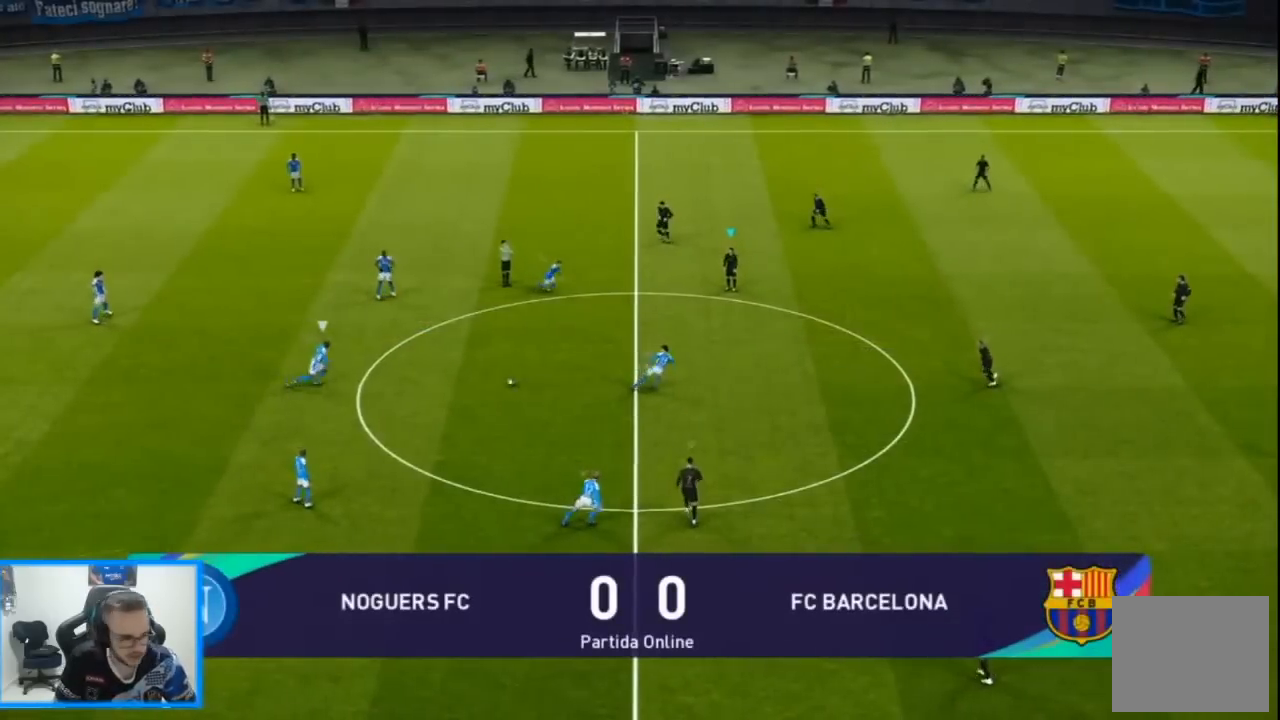
Gameplay with a controller (PlayStation layout); each line is a JSON object with the inputs held at the frame after it. "events" lists button and stick changes between this image and that frame as [ms after this image, input, new state], when the widget could be followed in between.
{"buttons": ["CROSS", "SQUARE", "R1"], "left_stick": "center", "right_stick": "center", "events": [[333, "CROSS", "down"], [367, "R1", "down"], [367, "SQUARE", "down"]]}
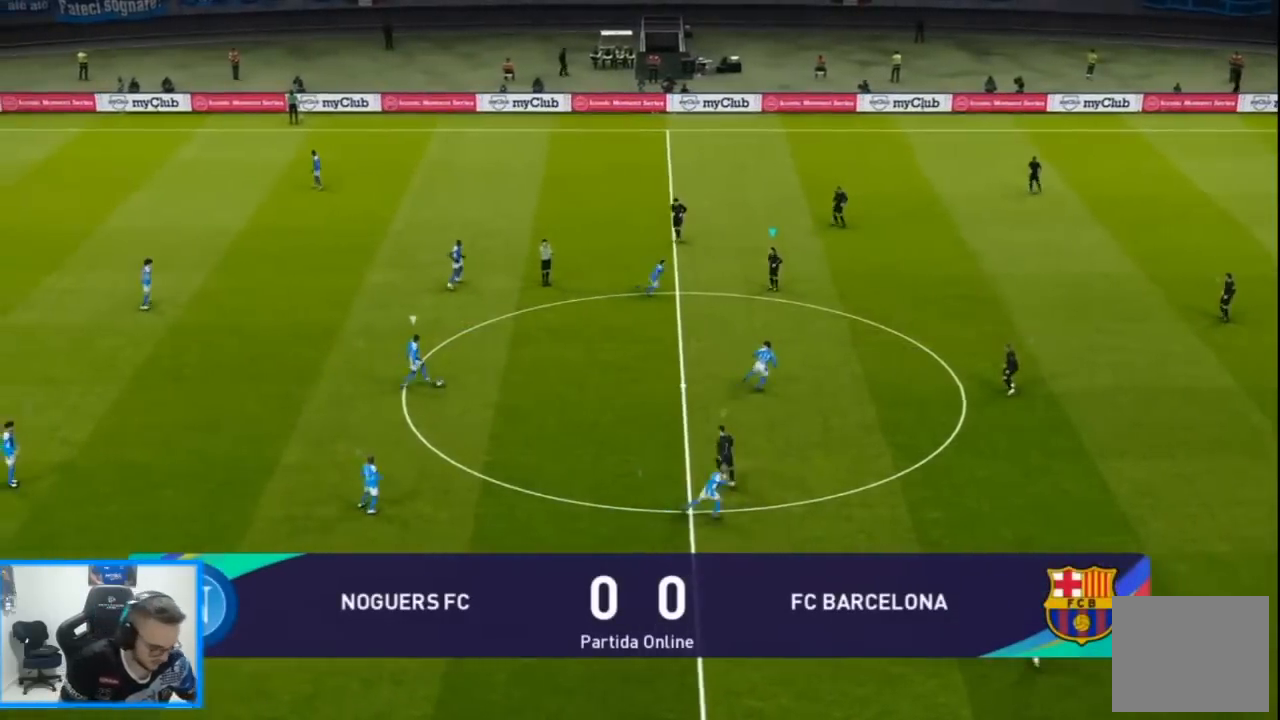
{"buttons": ["CROSS", "SQUARE", "R1"], "left_stick": "center", "right_stick": "center", "events": []}
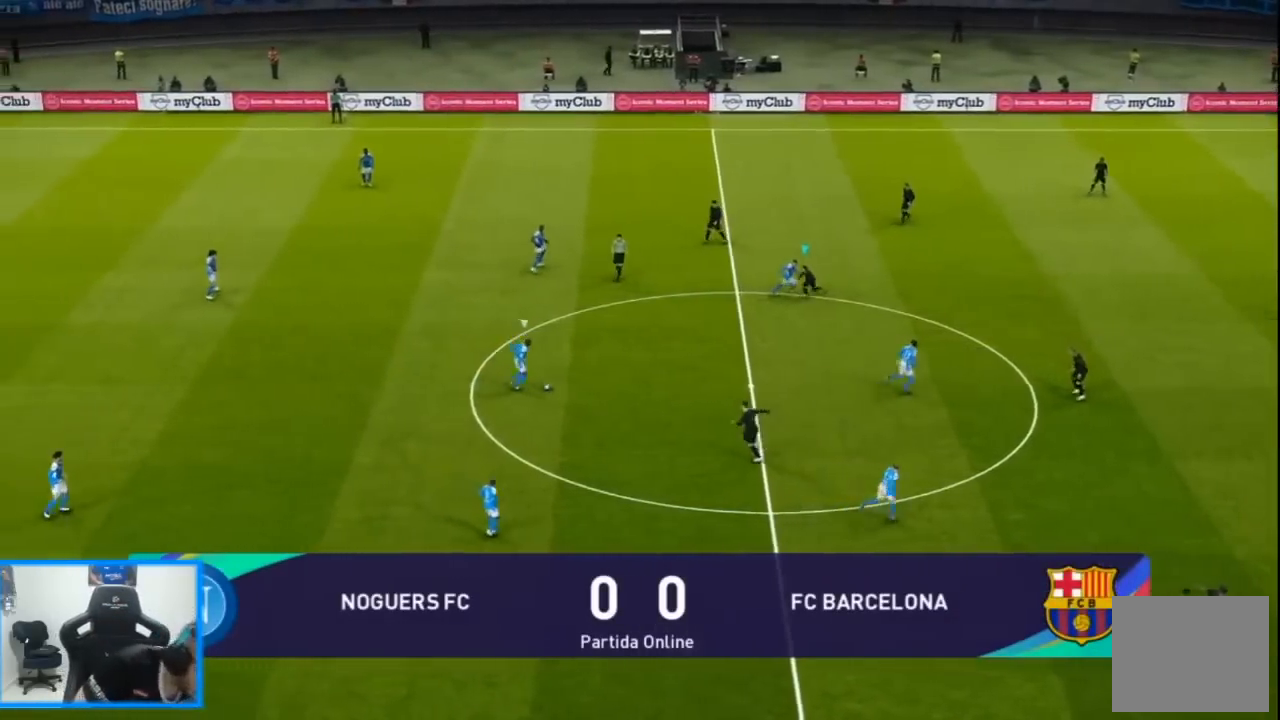
{"buttons": ["CROSS", "SQUARE", "R1"], "left_stick": "center", "right_stick": "center", "events": []}
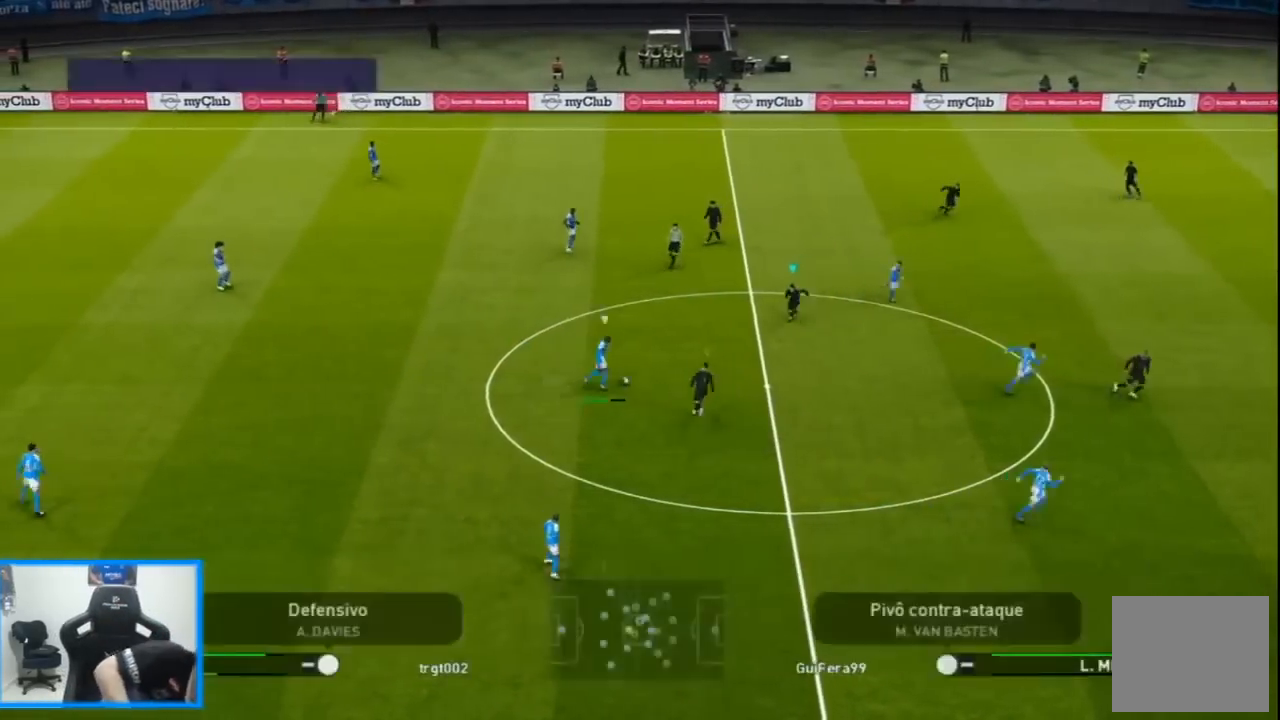
{"buttons": ["CROSS", "SQUARE", "R1"], "left_stick": "center", "right_stick": "center", "events": []}
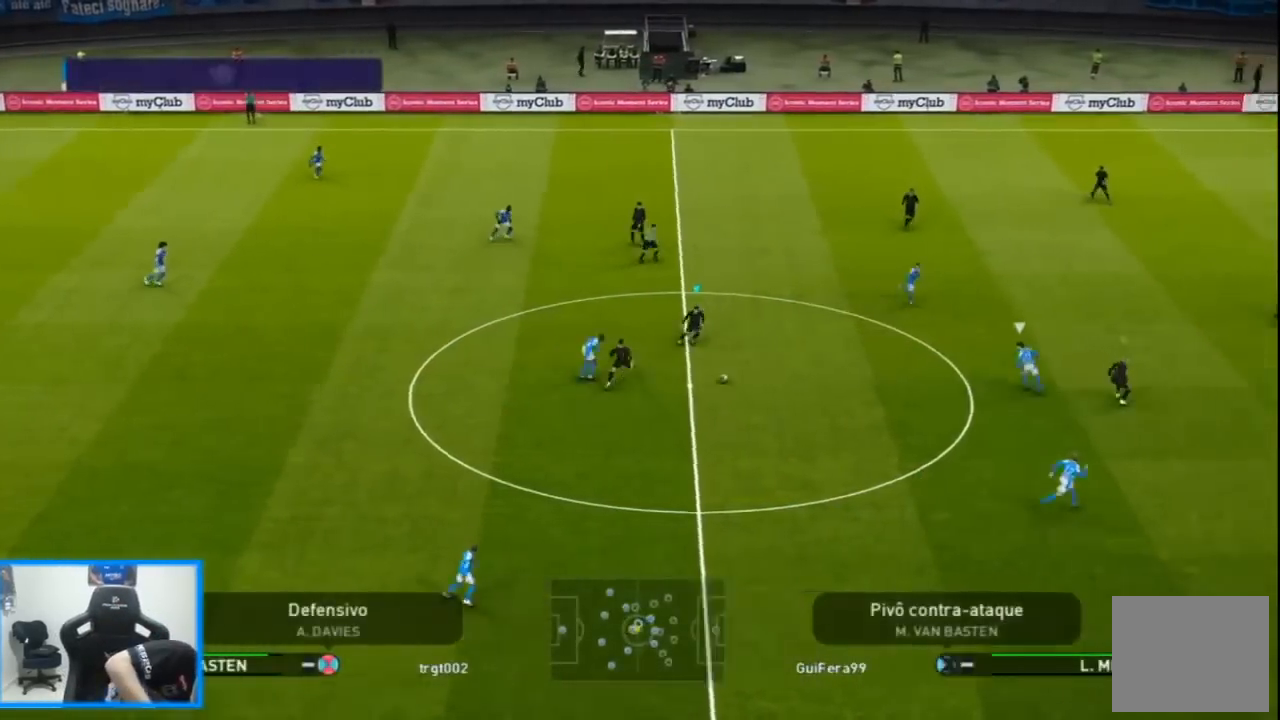
{"buttons": ["CROSS", "SQUARE", "R1"], "left_stick": "center", "right_stick": "center", "events": []}
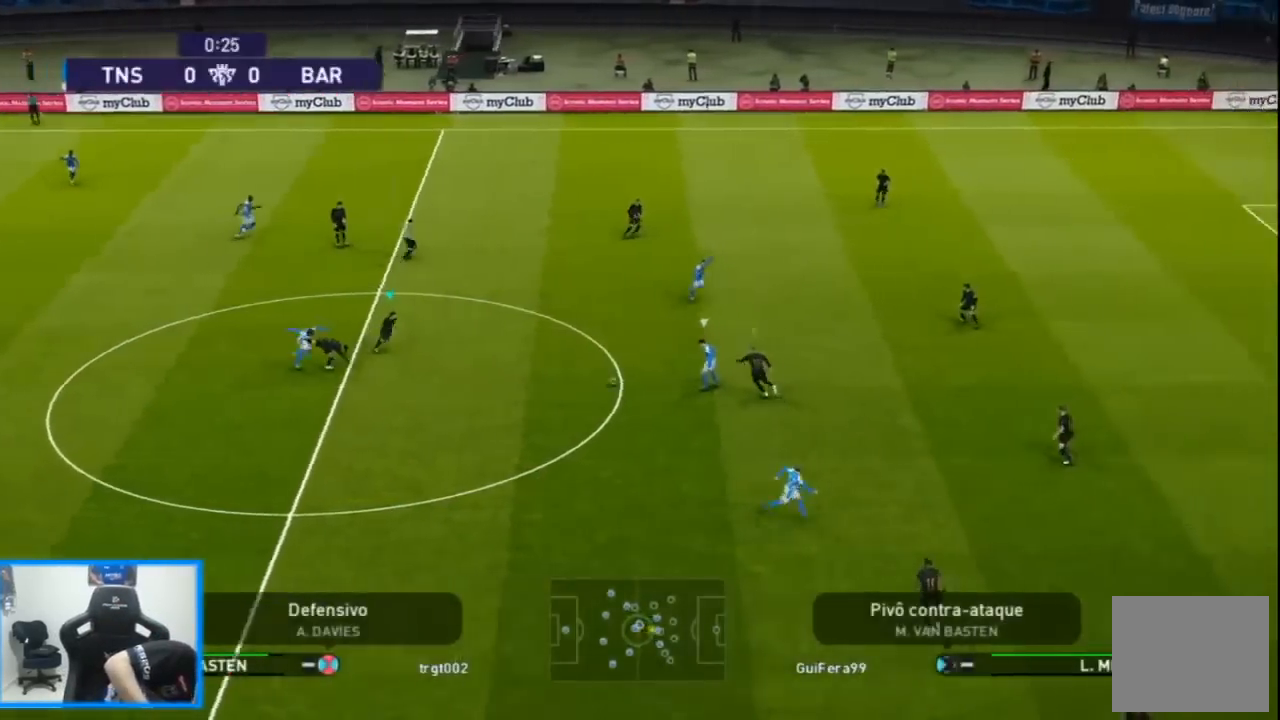
{"buttons": ["CROSS", "SQUARE", "R1"], "left_stick": "center", "right_stick": "center", "events": []}
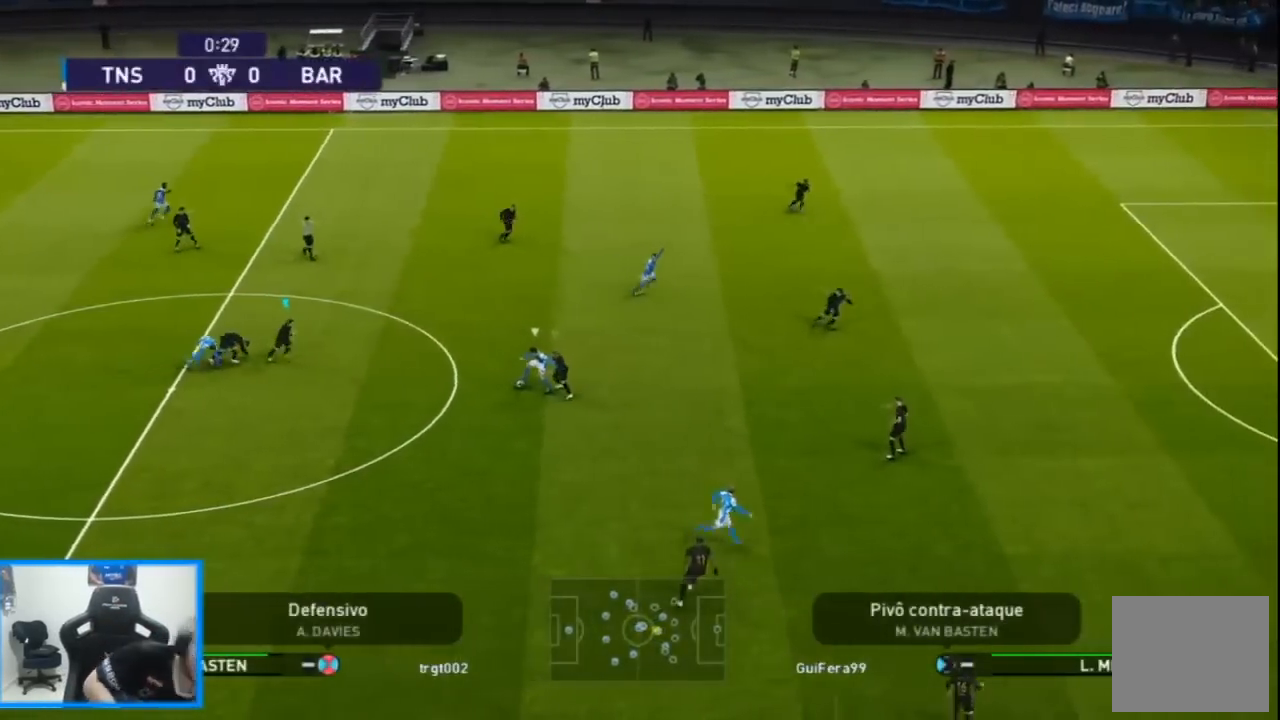
{"buttons": ["R1", "DPAD_DOWN"], "left_stick": "center", "right_stick": "center", "events": [[300, "DPAD_DOWN", "down"], [300, "L1", "down"], [333, "DPAD_DOWN", "up"], [333, "DPAD_UP", "down"], [367, "DPAD_RIGHT", "down"], [400, "CROSS", "up"], [400, "SQUARE", "up"], [433, "DPAD_UP", "up"], [433, "L1", "up"], [467, "DPAD_DOWN", "down"], [467, "DPAD_RIGHT", "up"]]}
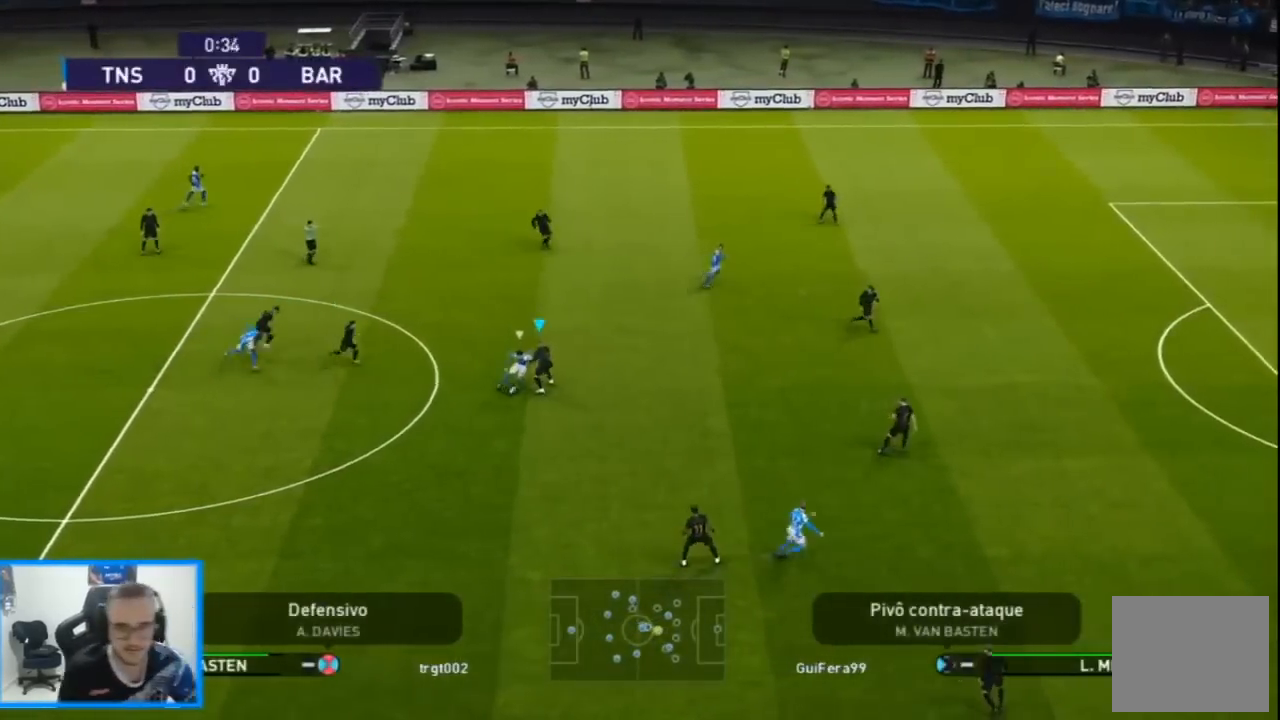
{"buttons": ["R1", "DPAD_UP", "DPAD_RIGHT"], "left_stick": "center", "right_stick": "center", "events": [[67, "DPAD_RIGHT", "down"], [100, "DPAD_DOWN", "up"], [100, "DPAD_UP", "down"]]}
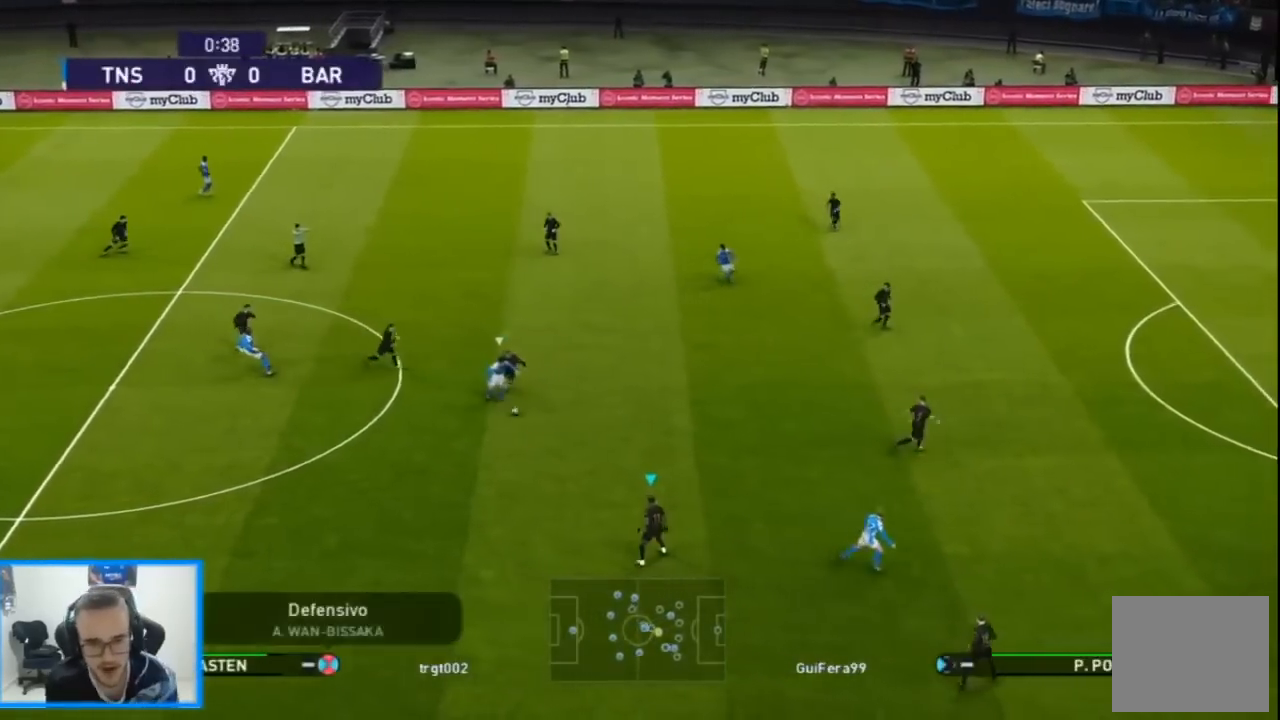
{"buttons": ["R1", "DPAD_RIGHT"], "left_stick": "center", "right_stick": "center", "events": [[67, "DPAD_UP", "up"], [100, "DPAD_DOWN", "down"], [467, "DPAD_DOWN", "up"]]}
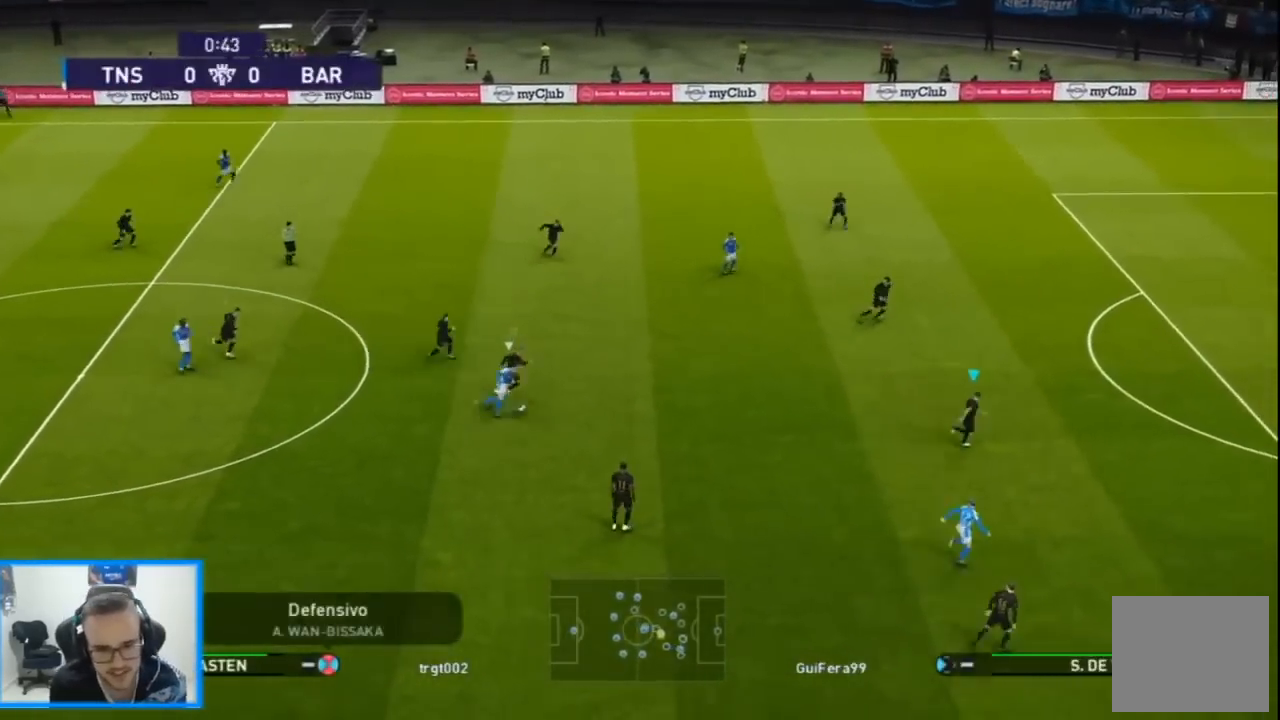
{"buttons": ["R1", "DPAD_DOWN", "DPAD_RIGHT"], "left_stick": "center", "right_stick": "center", "events": [[167, "DPAD_DOWN", "down"], [200, "L1", "down"], [300, "L1", "up"]]}
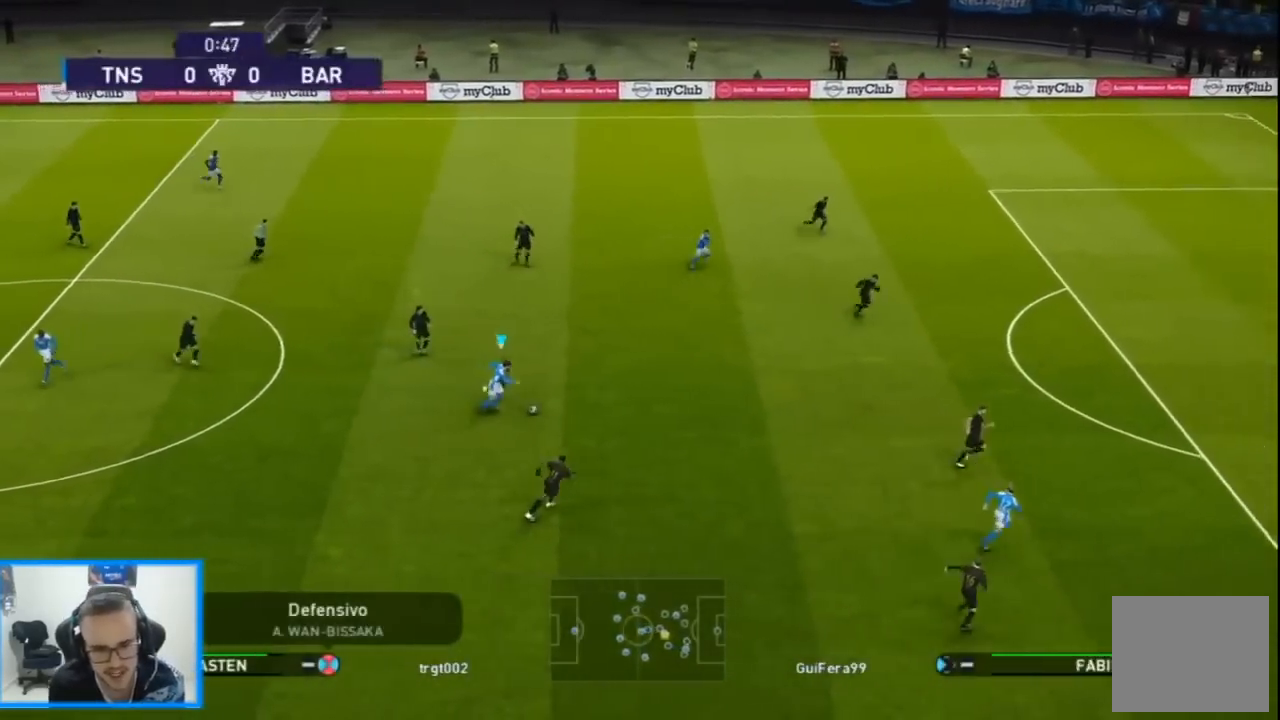
{"buttons": ["R1", "DPAD_RIGHT"], "left_stick": "center", "right_stick": "center"}
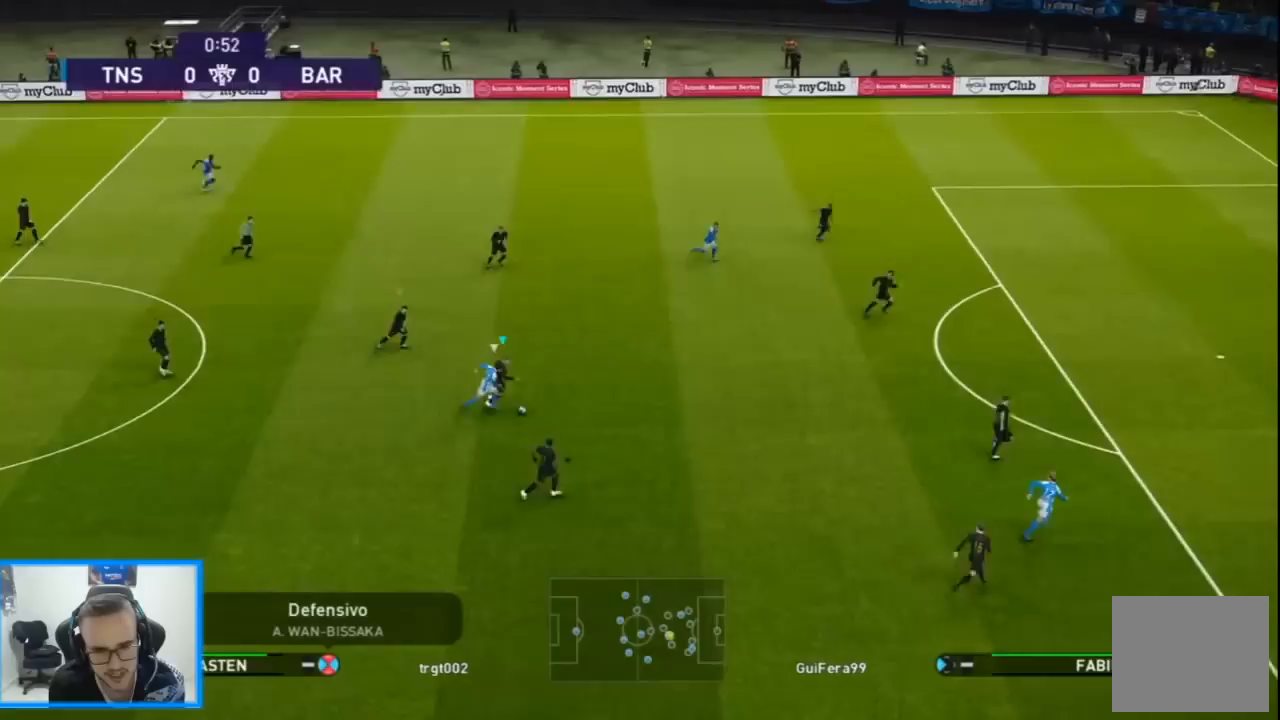
{"buttons": ["DPAD_UP", "DPAD_RIGHT"], "left_stick": "center", "right_stick": "center", "events": [[100, "R1", "up"], [433, "DPAD_UP", "down"]]}
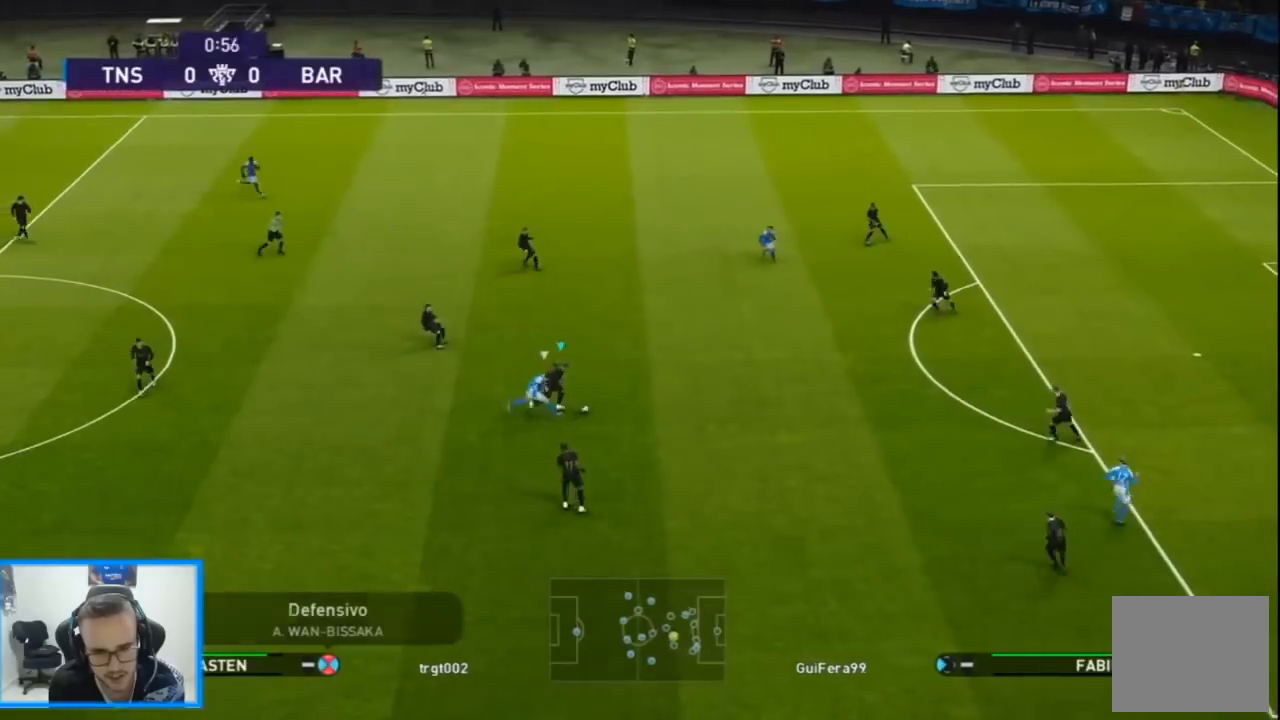
{"buttons": ["DPAD_UP"], "left_stick": "center", "right_stick": "center", "events": [[167, "DPAD_RIGHT", "up"], [300, "L1", "down"], [433, "L1", "up"]]}
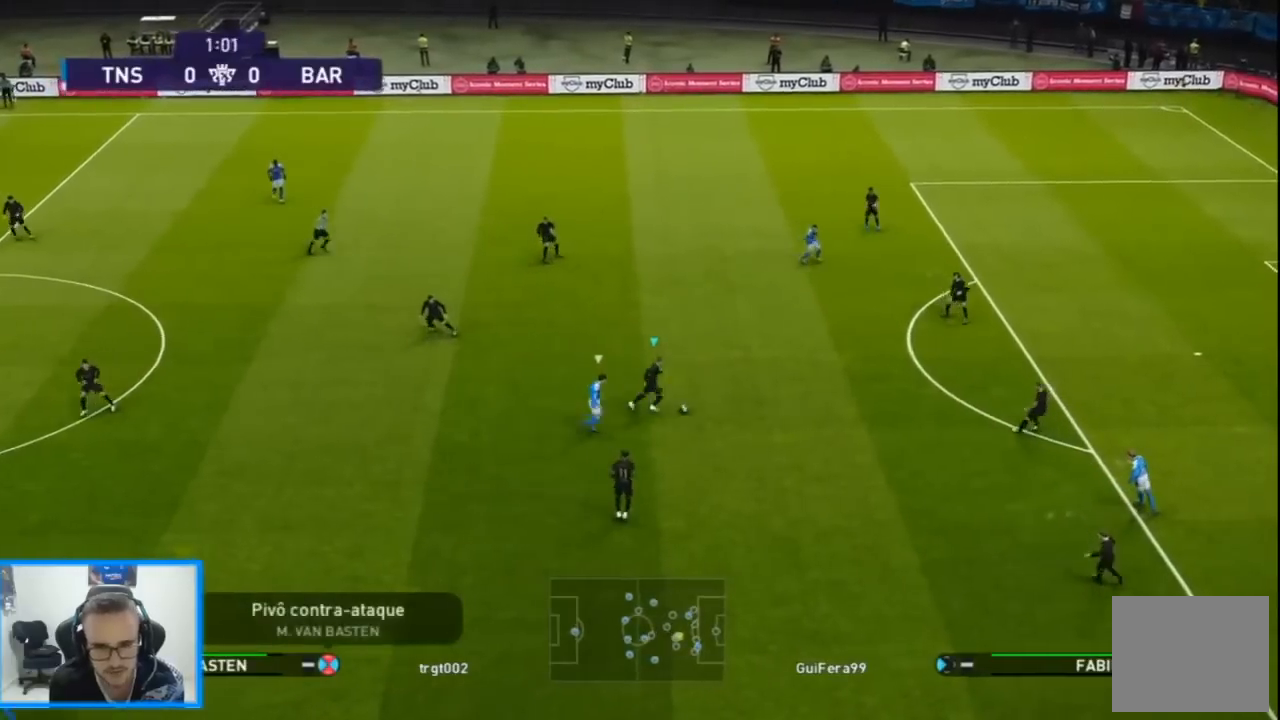
{"buttons": ["DPAD_UP", "DPAD_LEFT"], "left_stick": "center", "right_stick": "center", "events": [[200, "DPAD_LEFT", "down"], [233, "CROSS", "down"], [367, "CROSS", "up"]]}
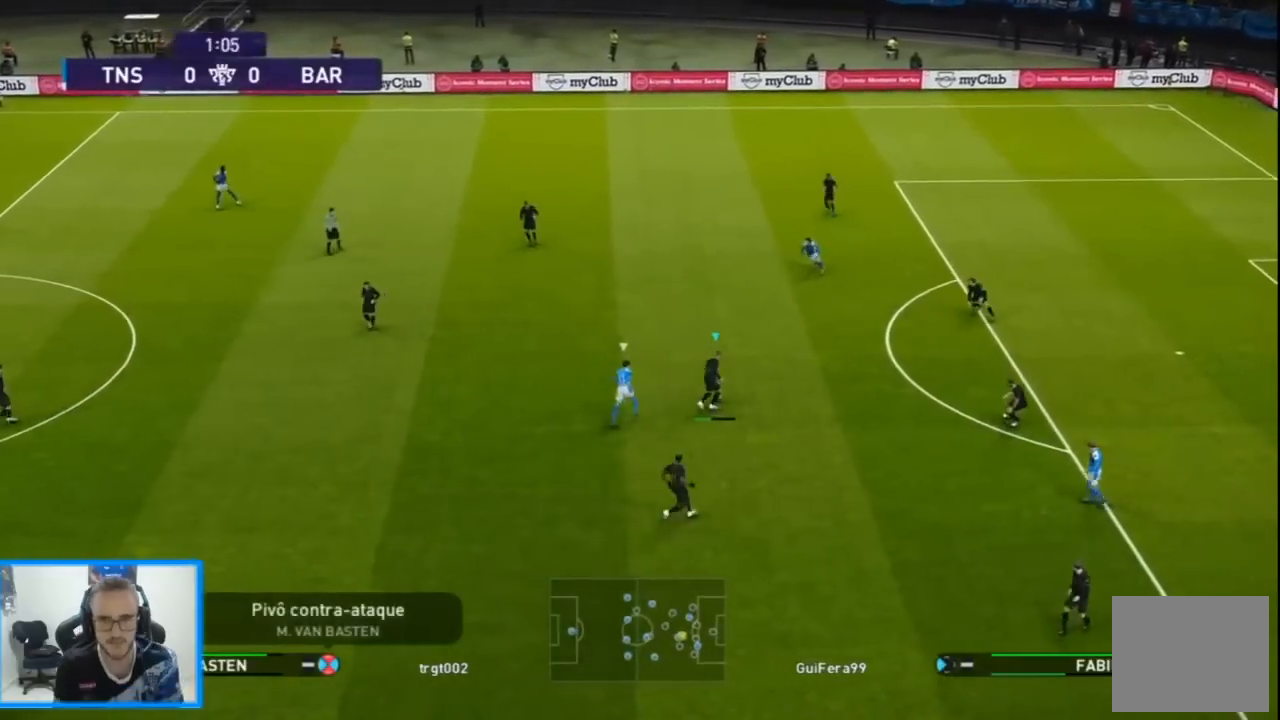
{"buttons": ["R1", "DPAD_LEFT"], "left_stick": "center", "right_stick": "center", "events": [[233, "R1", "down"], [367, "DPAD_UP", "up"]]}
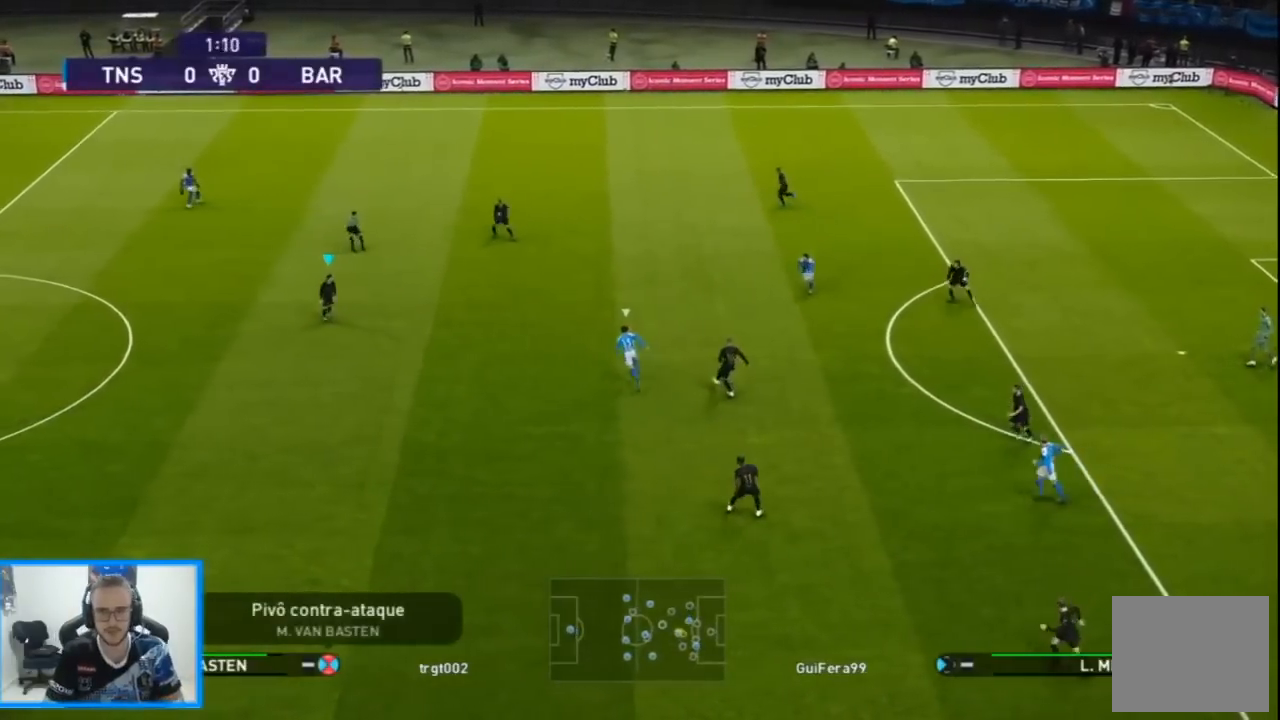
{"buttons": ["DPAD_LEFT"], "left_stick": "center", "right_stick": "center", "events": [[333, "L1", "down"], [467, "R1", "up"], [500, "L1", "up"]]}
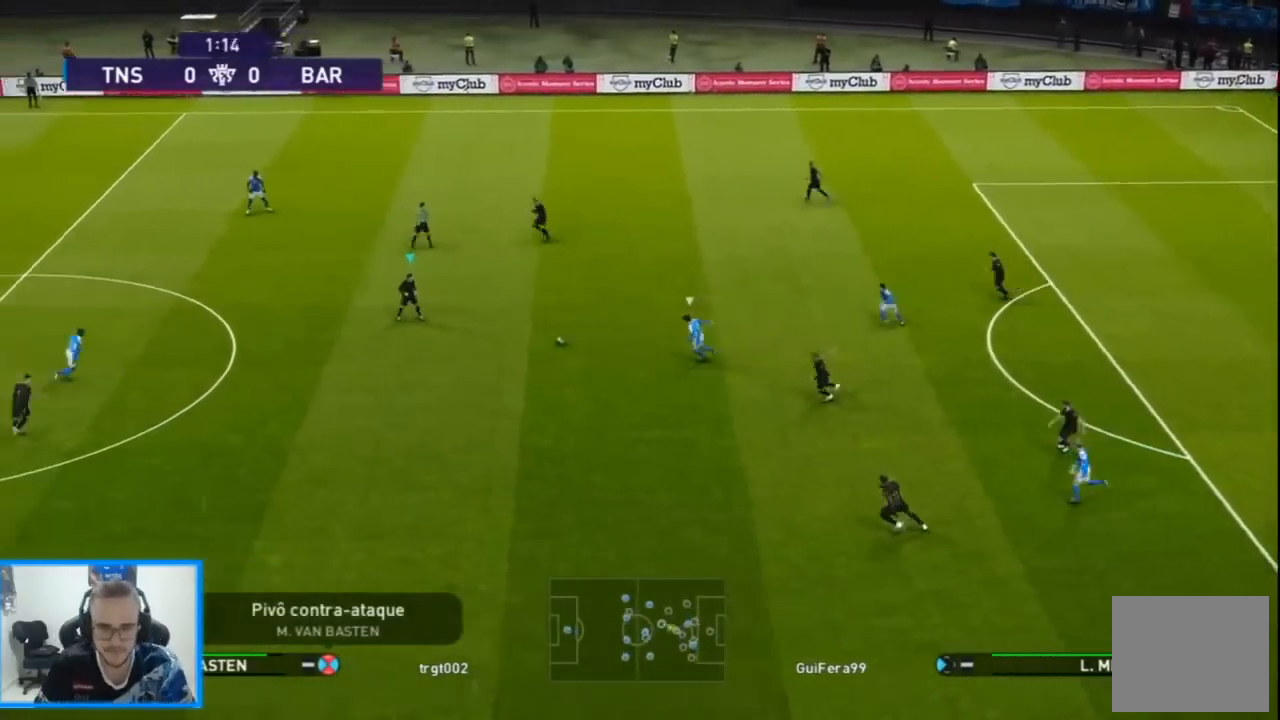
{"buttons": ["R2"], "left_stick": "center", "right_stick": "center", "events": [[133, "R2", "down"], [200, "DPAD_LEFT", "up"]]}
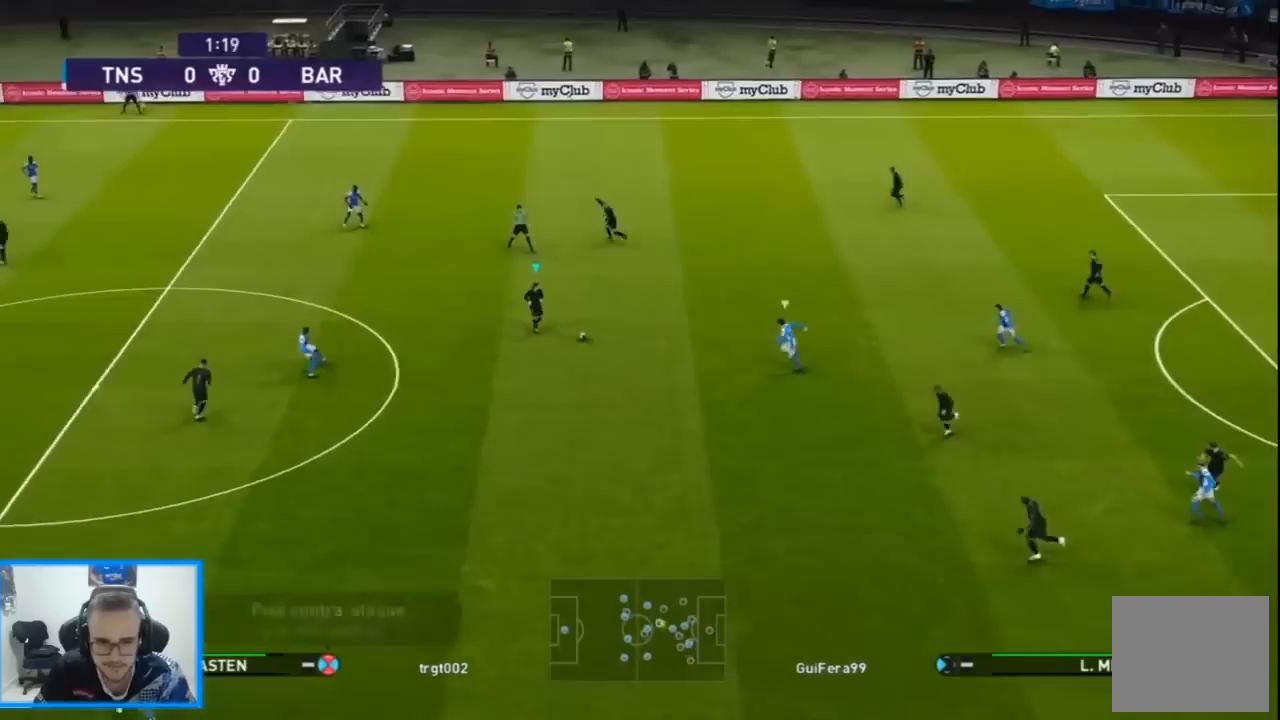
{"buttons": ["CROSS", "L1", "DPAD_UP", "DPAD_LEFT"], "left_stick": "center", "right_stick": "center", "events": [[267, "DPAD_LEFT", "down"], [300, "R2", "up"], [333, "DPAD_UP", "down"], [400, "CROSS", "down"], [400, "L1", "down"]]}
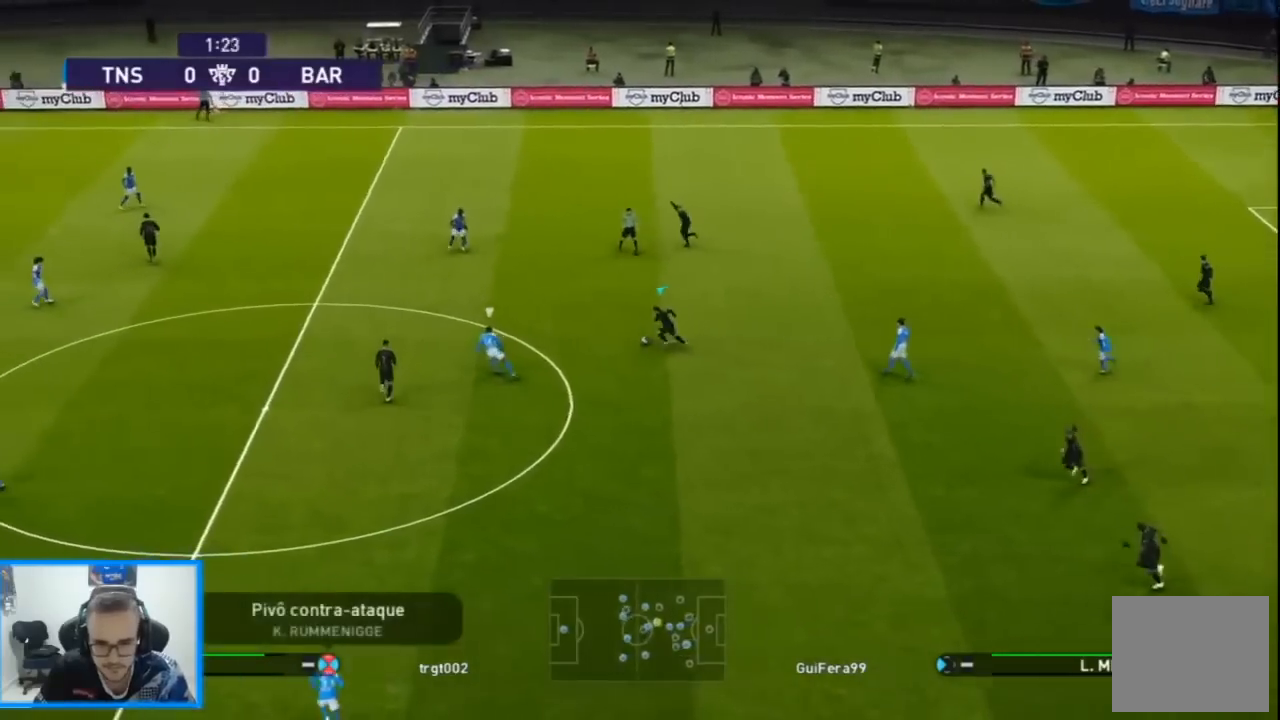
{"buttons": ["DPAD_UP", "DPAD_LEFT"], "left_stick": "center", "right_stick": "center", "events": [[100, "CROSS", "up"], [100, "L1", "up"], [167, "R1", "down"], [167, "R2", "down"], [300, "R1", "up"], [300, "R2", "up"]]}
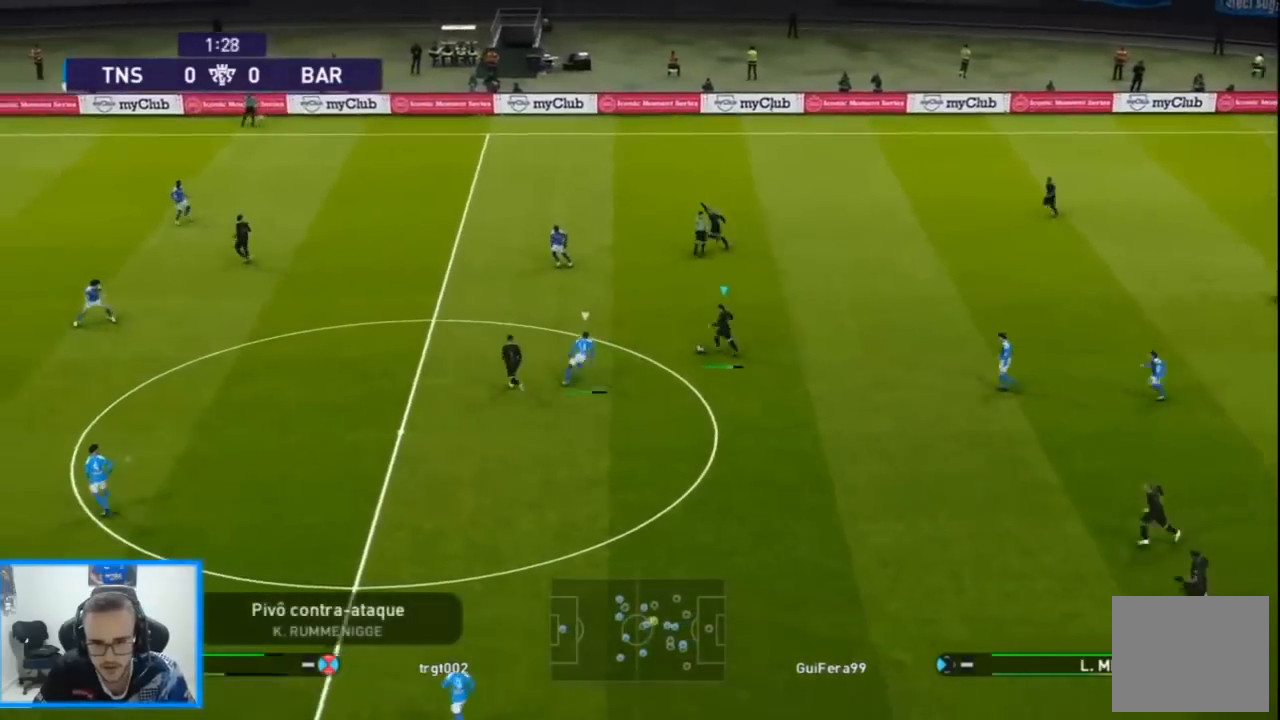
{"buttons": ["DPAD_DOWN", "DPAD_RIGHT"], "left_stick": "center", "right_stick": "center", "events": [[33, "DPAD_DOWN", "down"], [33, "DPAD_UP", "up"], [133, "DPAD_LEFT", "up"], [433, "DPAD_RIGHT", "down"]]}
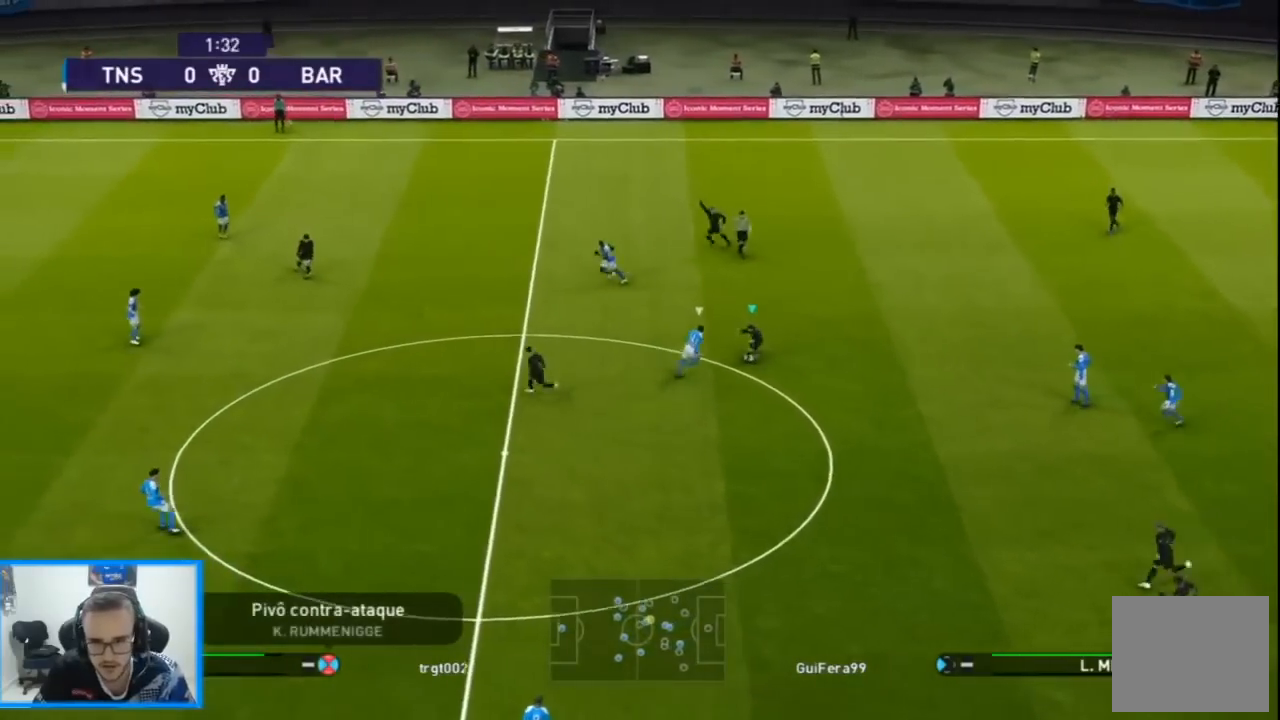
{"buttons": ["CROSS", "L1", "DPAD_DOWN", "DPAD_LEFT"], "left_stick": "center", "right_stick": "center", "events": [[333, "DPAD_RIGHT", "up"], [433, "DPAD_LEFT", "down"], [467, "CROSS", "down"], [500, "L1", "down"]]}